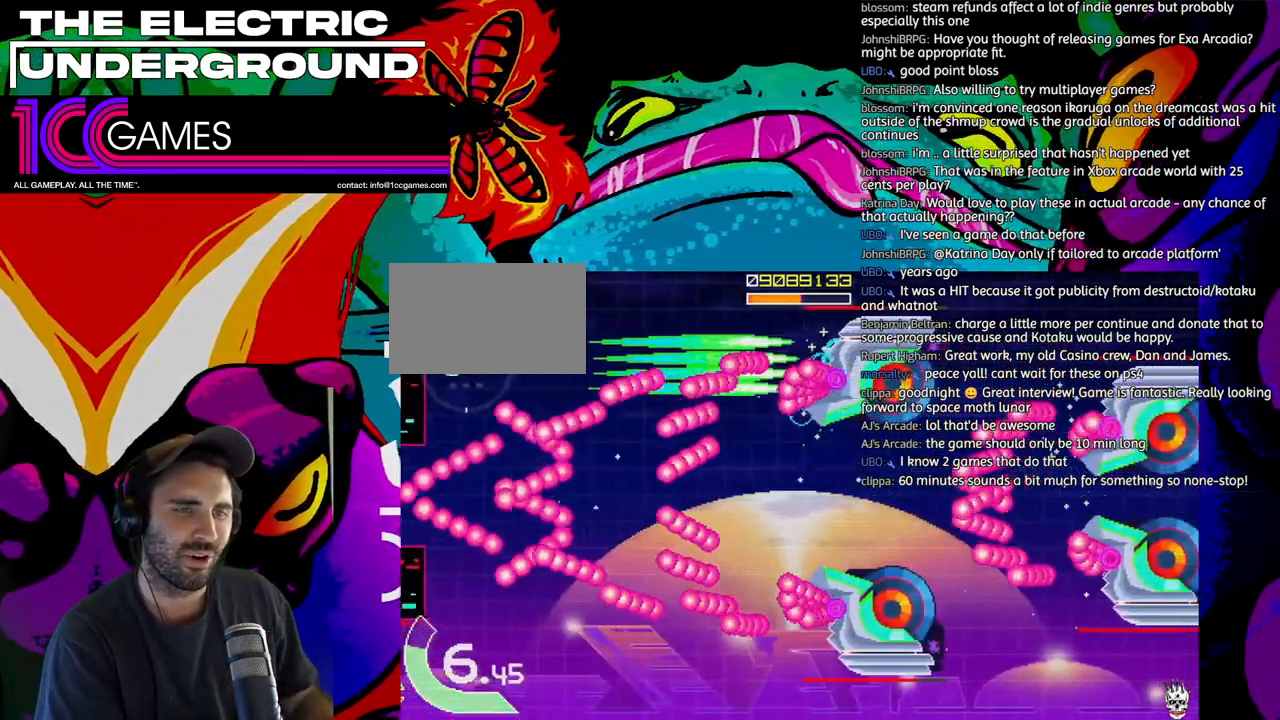
Gameplay with a controller (arcade stick); each line is a JSON object with the inputs held at the frame after it. "events" lists button and stick changes between this image and that frame as [ms after this image, input, new state], when the widget could be followed in between. Not read: L3 R3.
{"buttons": ["SQUARE", "TRIANGLE"], "left_stick": "right", "events": [[200, "left_stick", "up-left"], [267, "left_stick", "up"], [433, "left_stick", "right"]]}
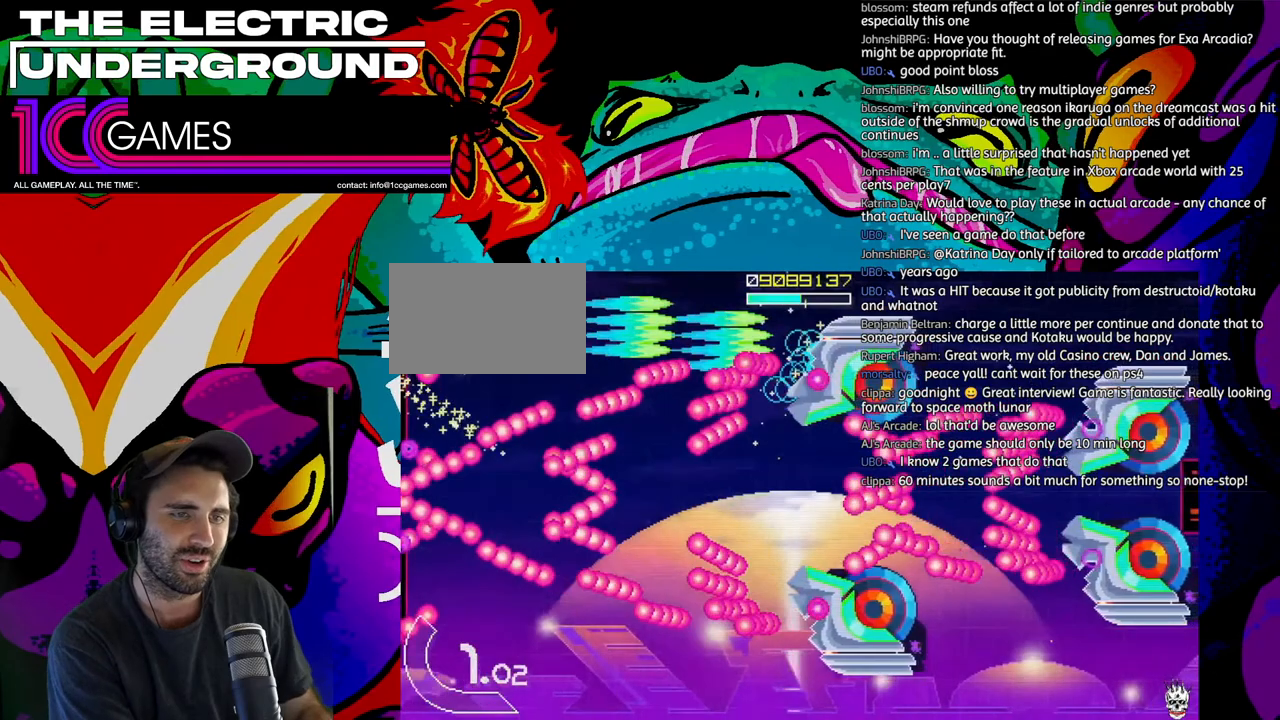
{"buttons": ["SQUARE", "TRIANGLE"], "left_stick": "center", "events": [[67, "left_stick", "center"], [133, "left_stick", "right"], [200, "left_stick", "center"], [433, "left_stick", "left"], [500, "left_stick", "center"]]}
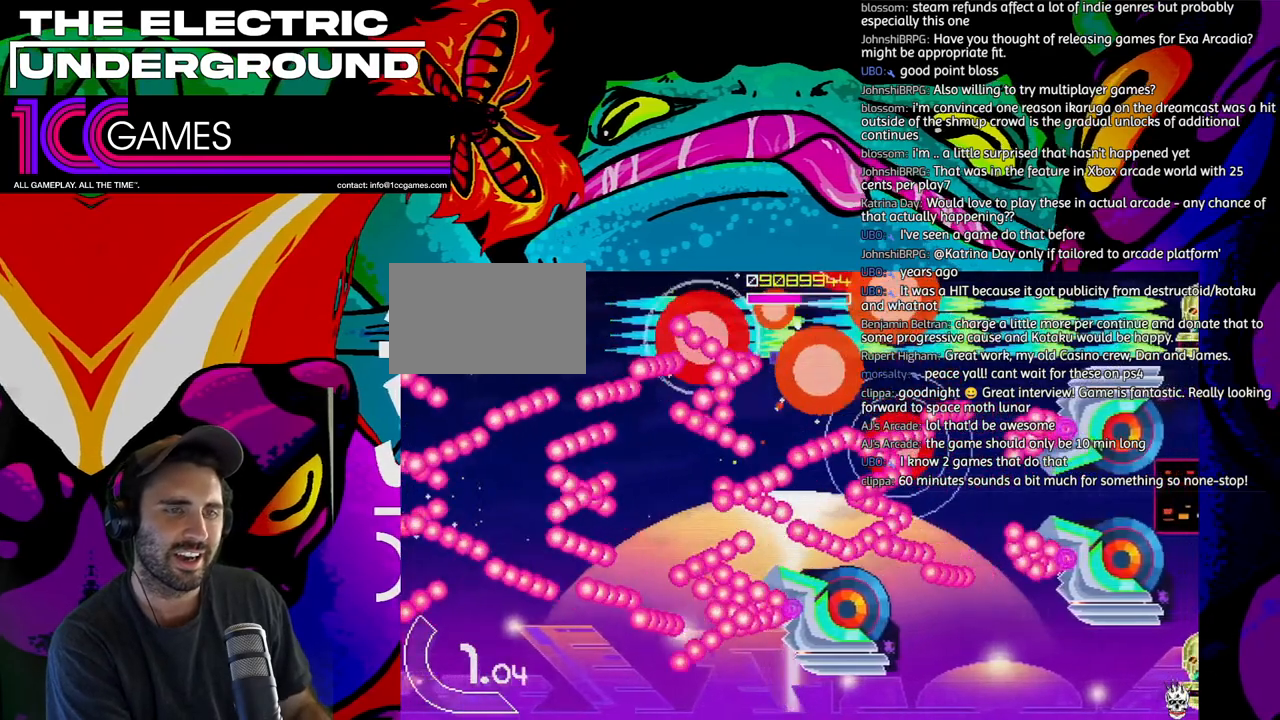
{"buttons": ["SQUARE", "TRIANGLE"], "left_stick": "up", "events": [[100, "left_stick", "up"], [200, "left_stick", "center"], [467, "left_stick", "up"]]}
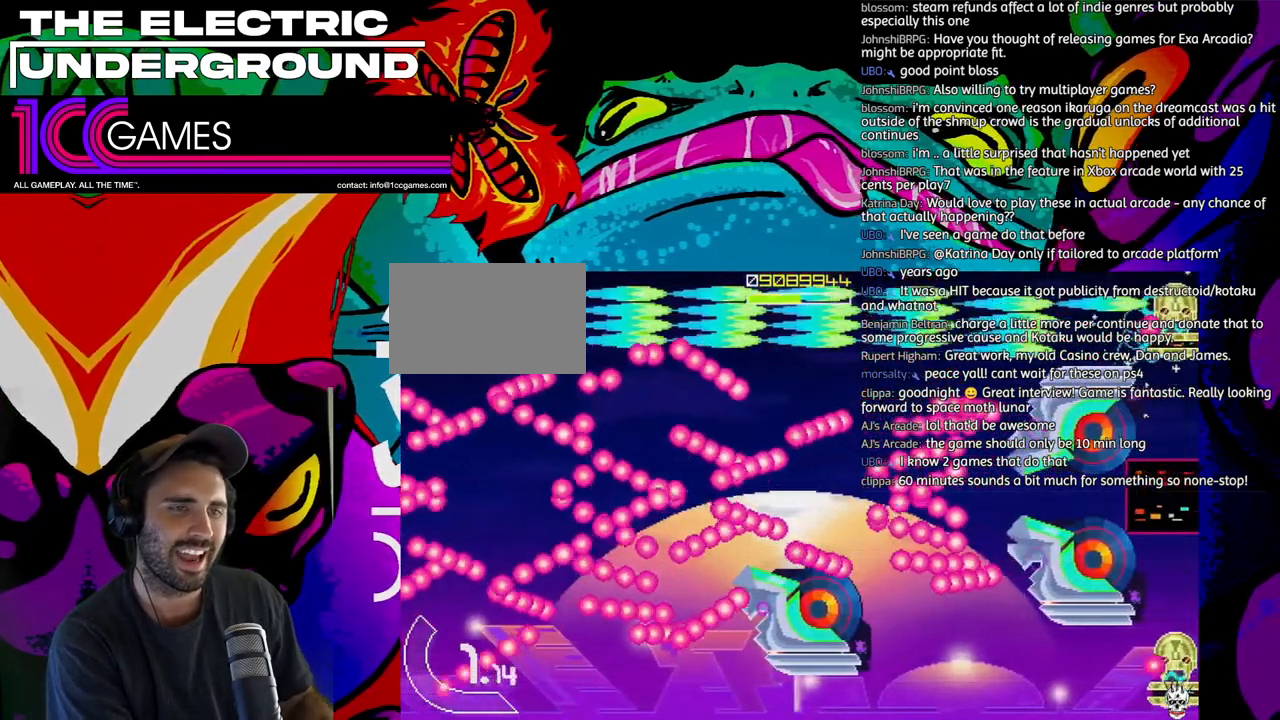
{"buttons": ["TRIANGLE"], "left_stick": "right", "events": [[33, "CROSS", "down"], [100, "left_stick", "right"], [167, "CROSS", "up"], [267, "left_stick", "down-right"], [333, "SQUARE", "up"], [500, "left_stick", "right"]]}
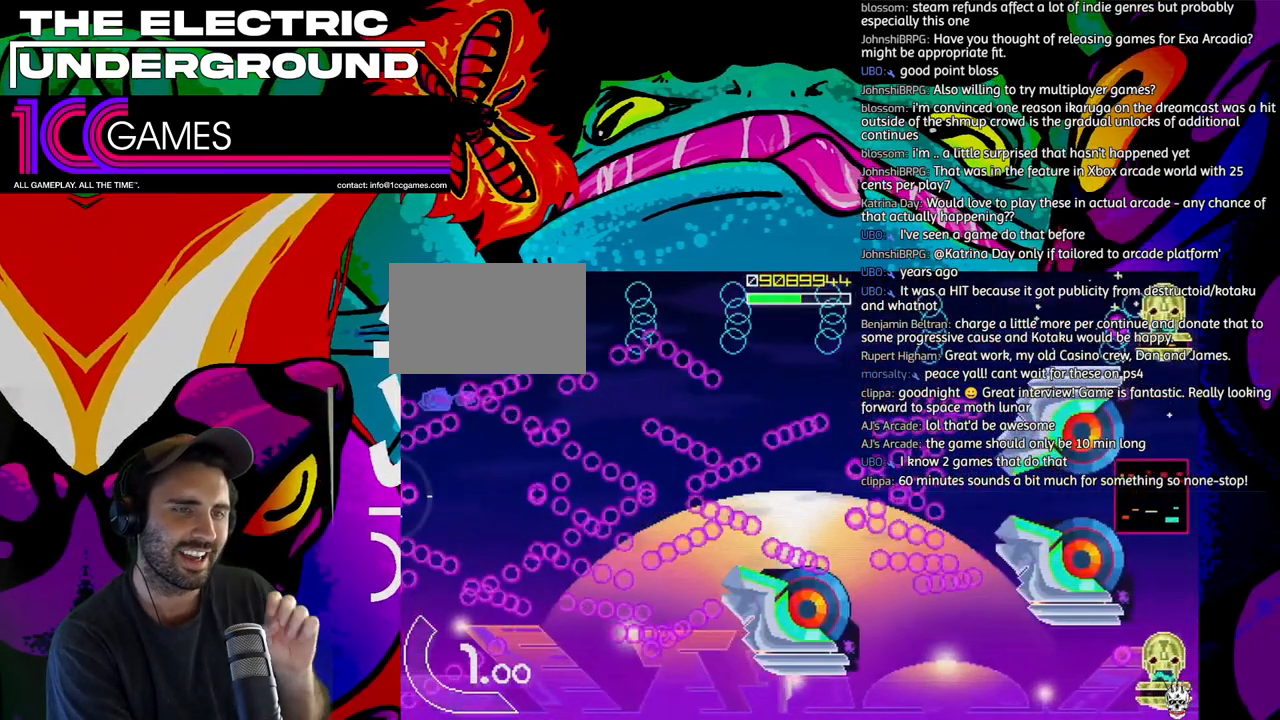
{"buttons": ["TRIANGLE"], "left_stick": "right", "events": []}
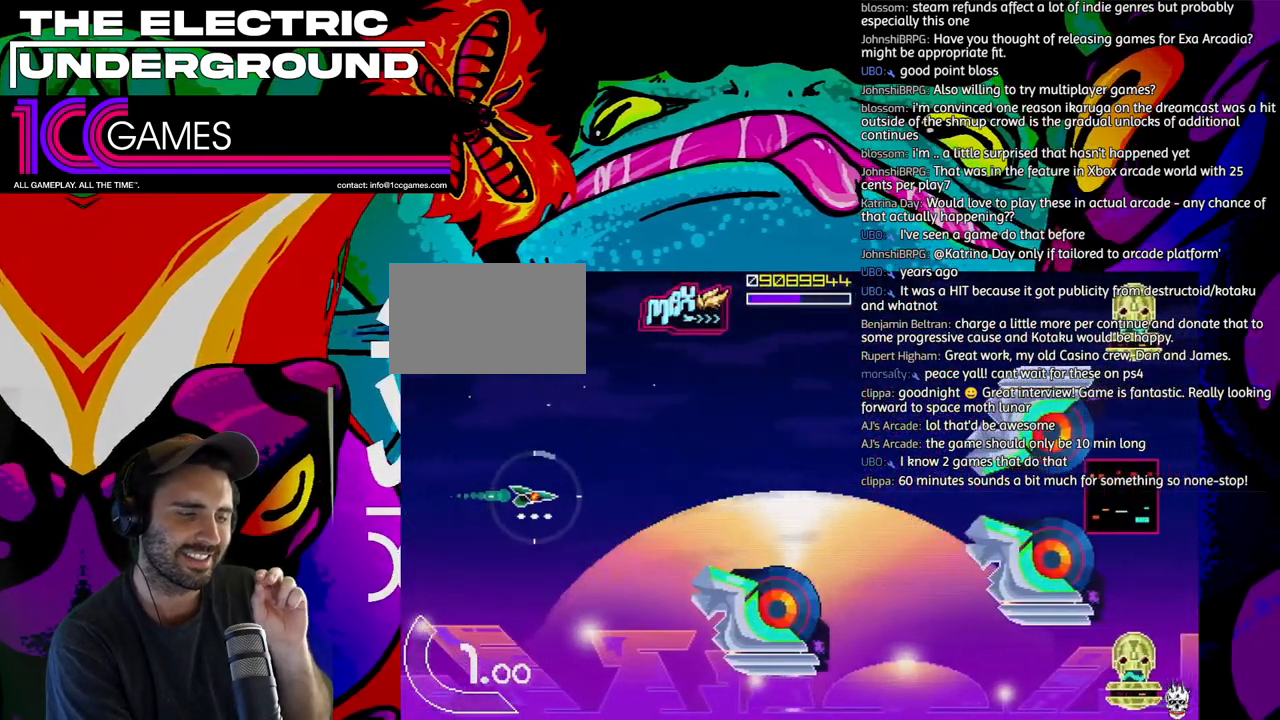
{"buttons": ["TRIANGLE"], "left_stick": "up-right", "events": [[100, "left_stick", "up-right"]]}